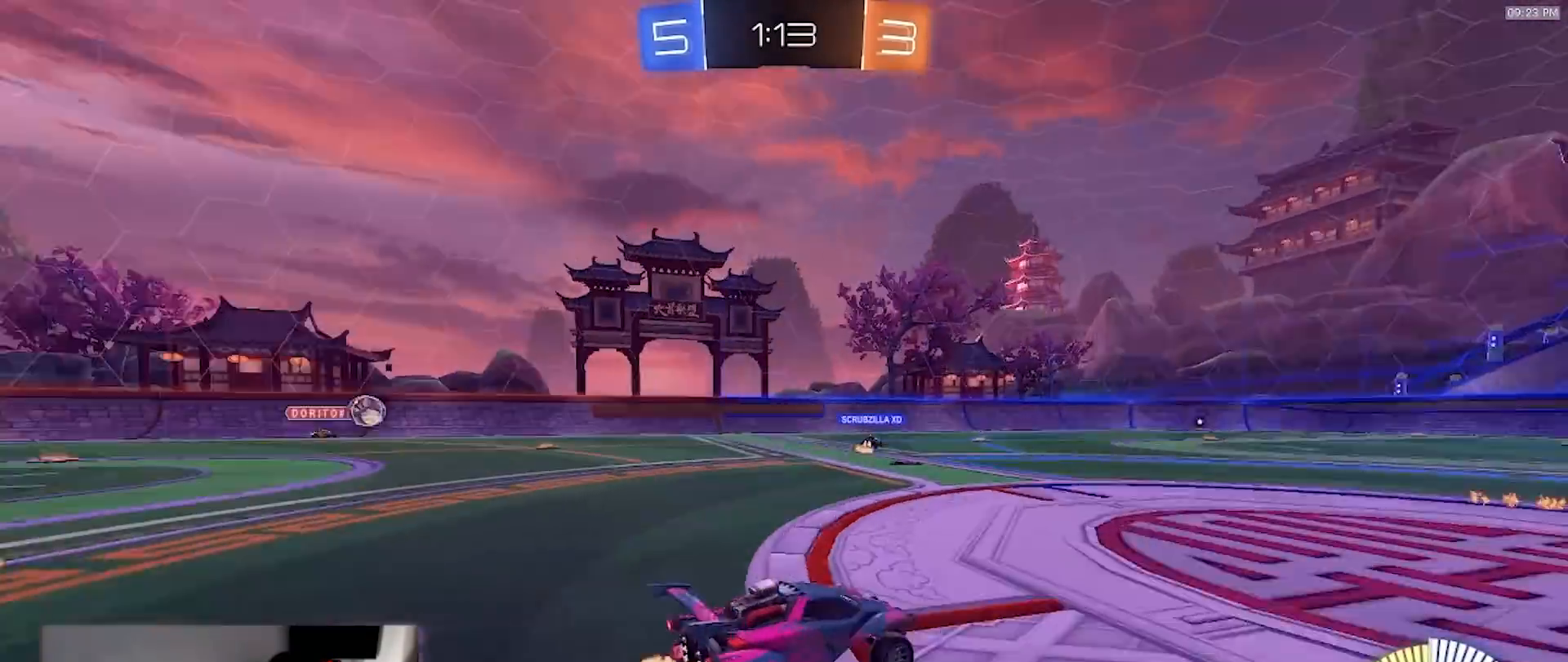
Gameplay with a controller (PlayStation layout); each line is a JSON object with the inputs held at the frame after it. "events" lists button and stick changes between this image and that frame as [ms after this image, input, new state], when the widget could be followed in between. Not read: R3 TOUCHPAD.
{"buttons": ["R2"], "left_stick": "right", "right_stick": "center", "events": [[17, "left_stick", "right"], [67, "TRIANGLE", "up"], [100, "left_stick", "left"], [250, "left_stick", "center"], [317, "left_stick", "right"]]}
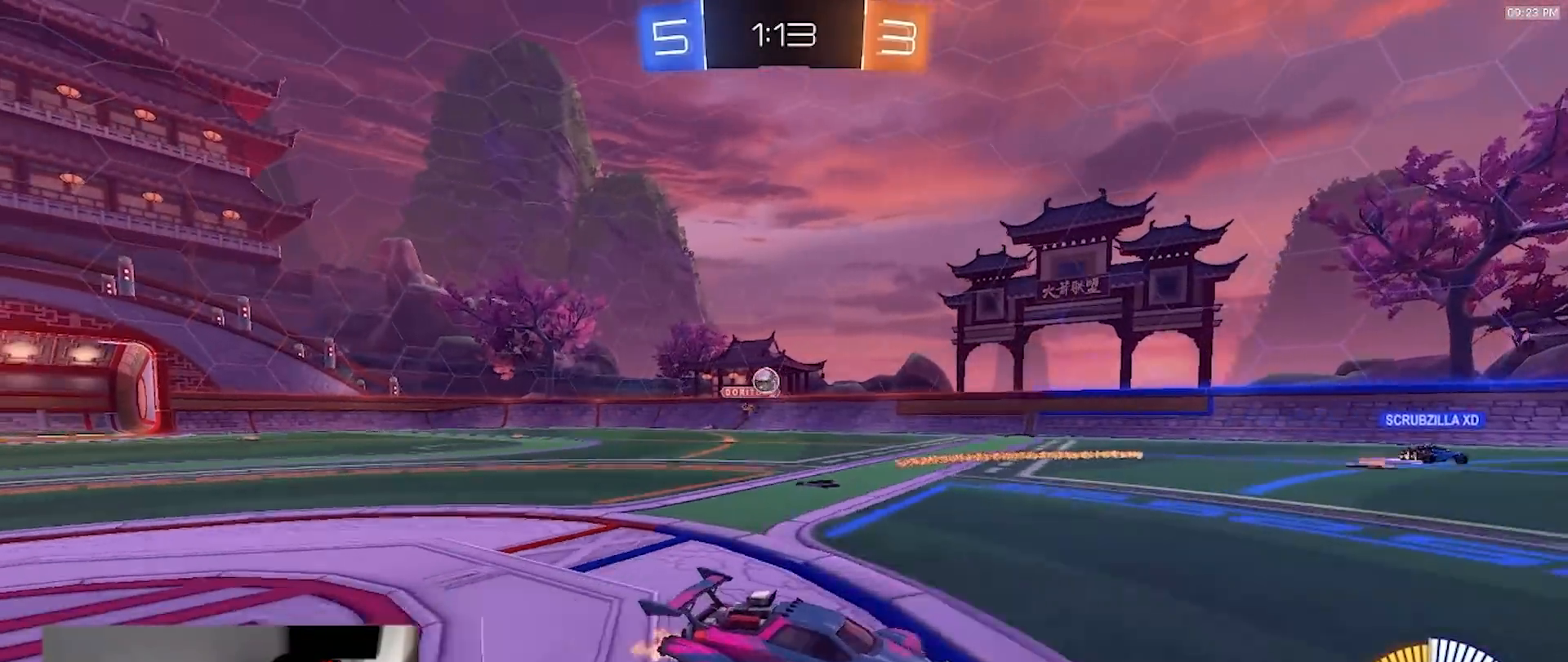
{"buttons": ["TRIANGLE", "R2"], "left_stick": "right", "right_stick": "center", "events": [[100, "TRIANGLE", "down"], [133, "left_stick", "center"], [233, "R1", "down"], [267, "TRIANGLE", "up"], [467, "R1", "up"], [467, "TRIANGLE", "down"], [483, "left_stick", "right"]]}
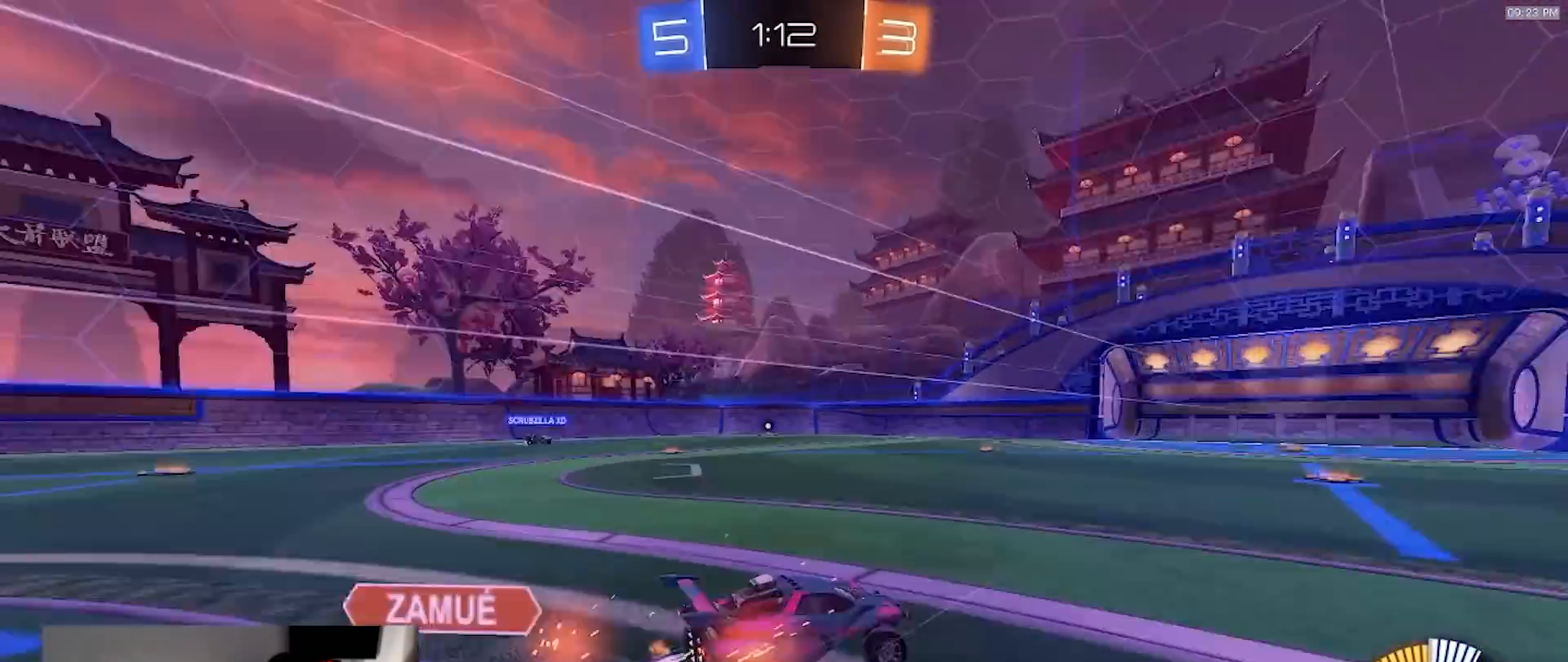
{"buttons": ["R2"], "left_stick": "center", "right_stick": "center", "events": [[117, "TRIANGLE", "up"], [150, "left_stick", "left"], [217, "R1", "down"], [267, "left_stick", "center"], [300, "R1", "up"]]}
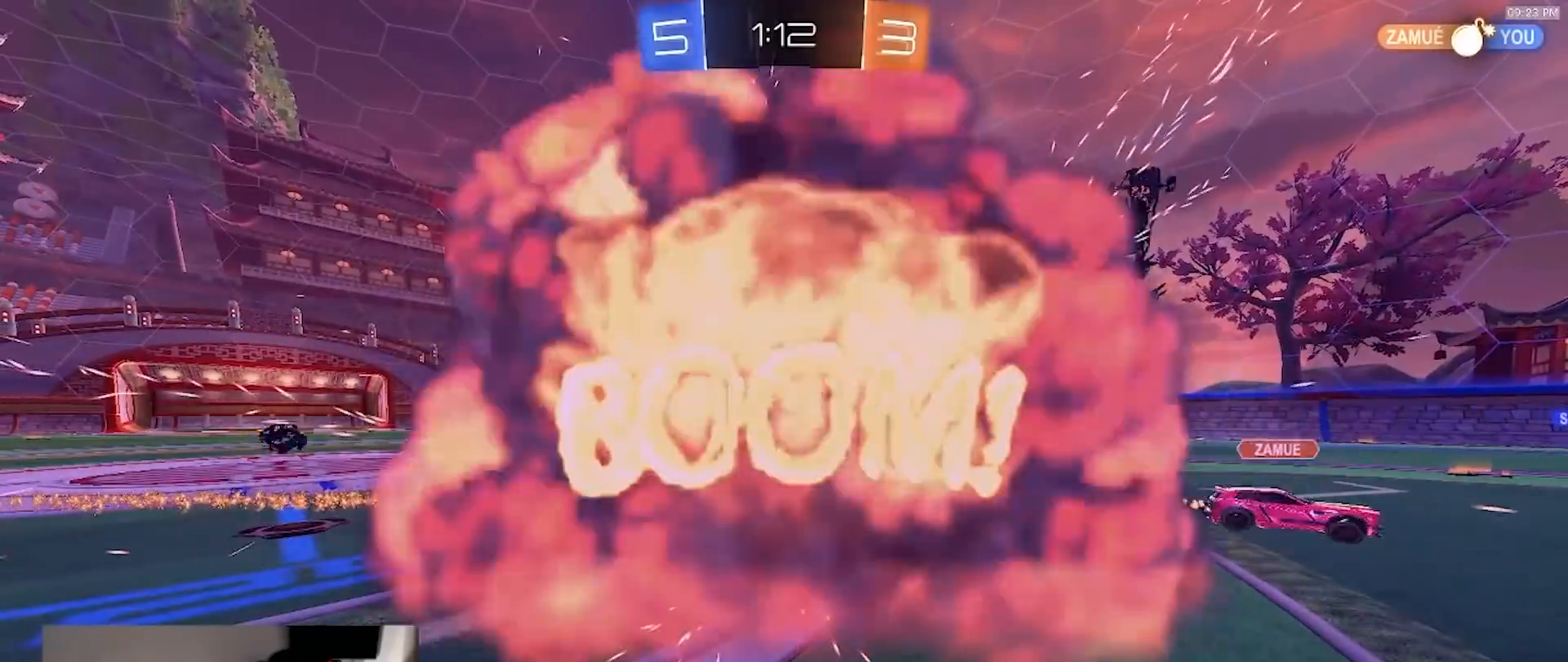
{"buttons": ["R2"], "left_stick": "center", "right_stick": "center", "events": []}
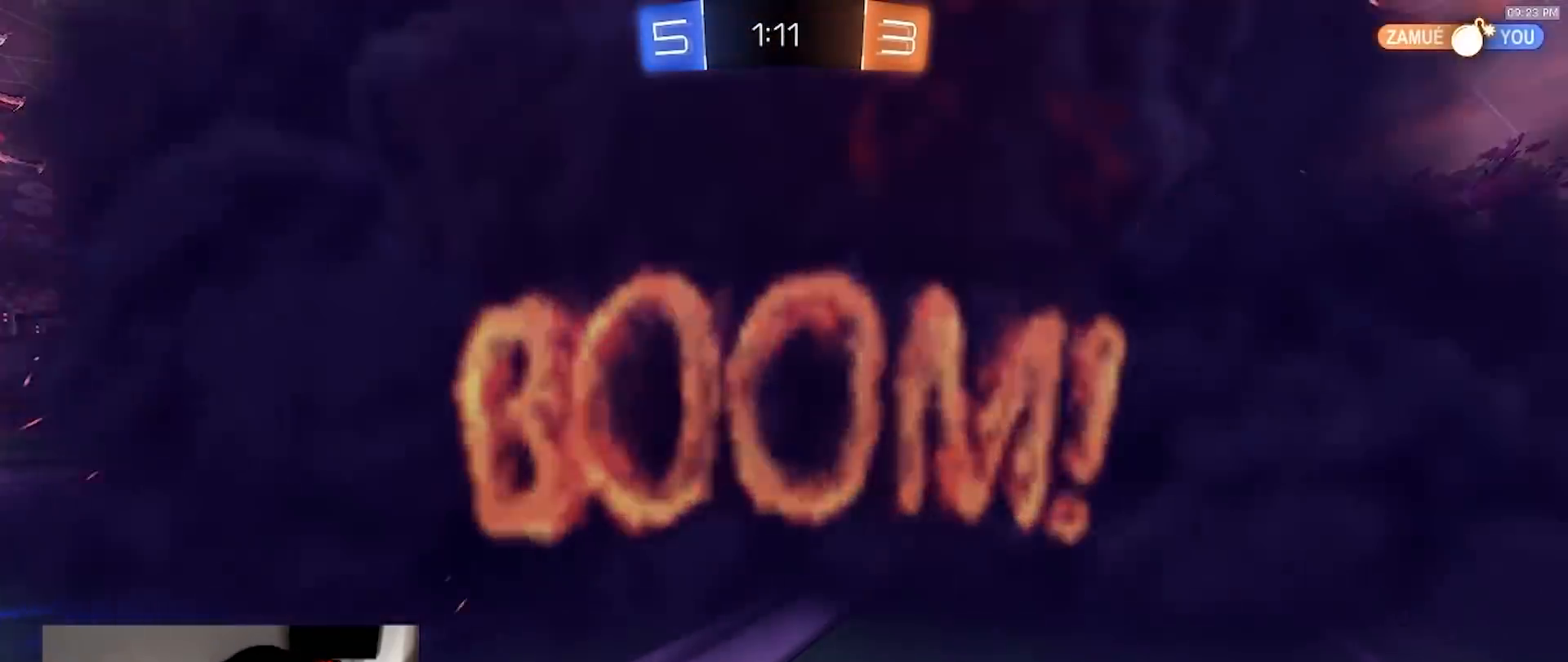
{"buttons": ["R2"], "left_stick": "center", "right_stick": "center", "events": [[150, "R2", "up"], [417, "R2", "down"]]}
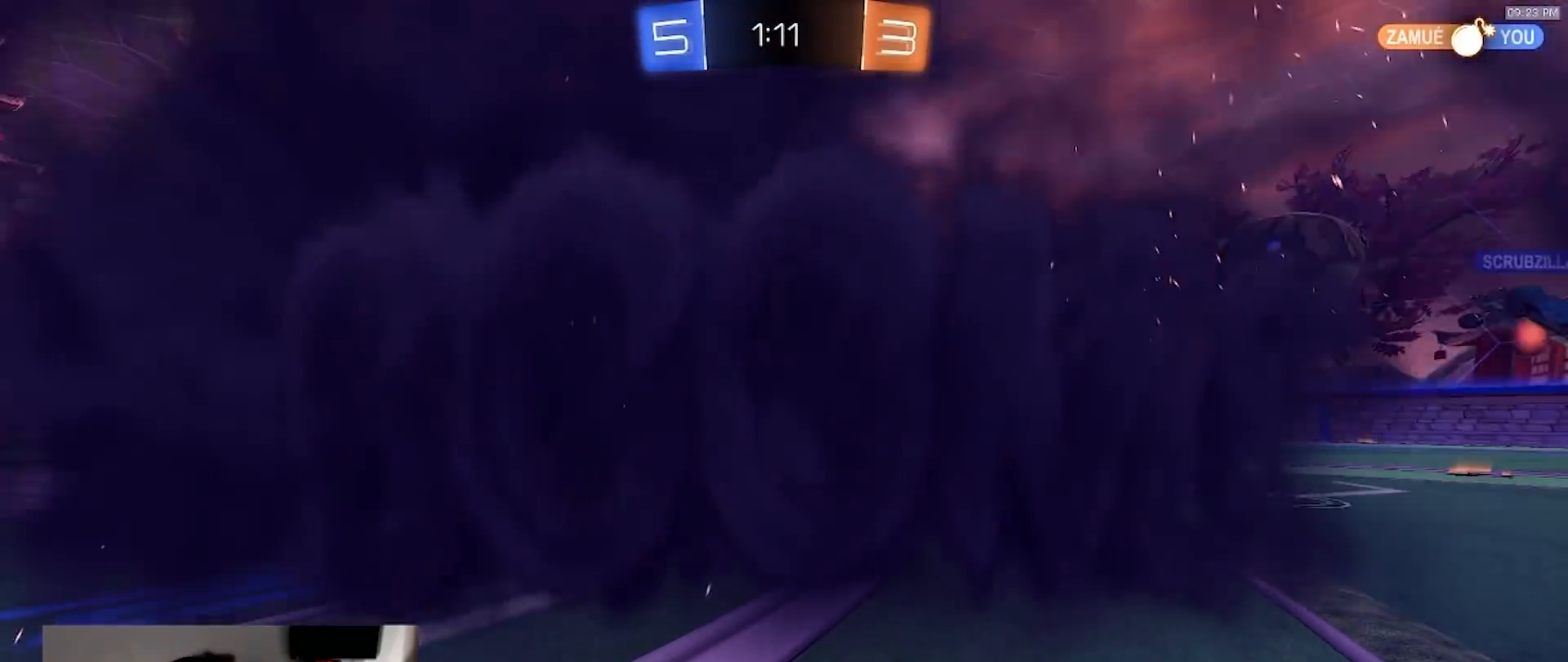
{"buttons": ["R2"], "left_stick": "center", "right_stick": "center", "events": []}
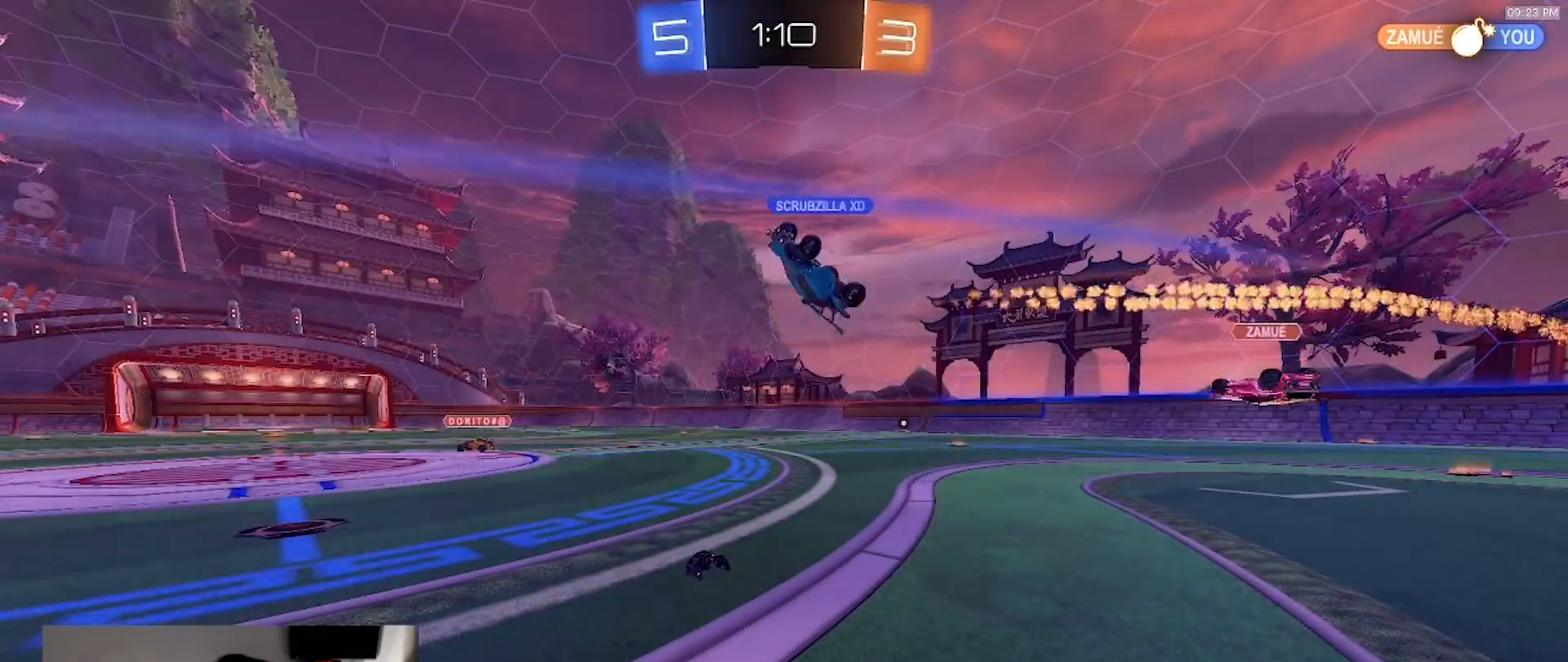
{"buttons": ["R2"], "left_stick": "center", "right_stick": "center", "events": []}
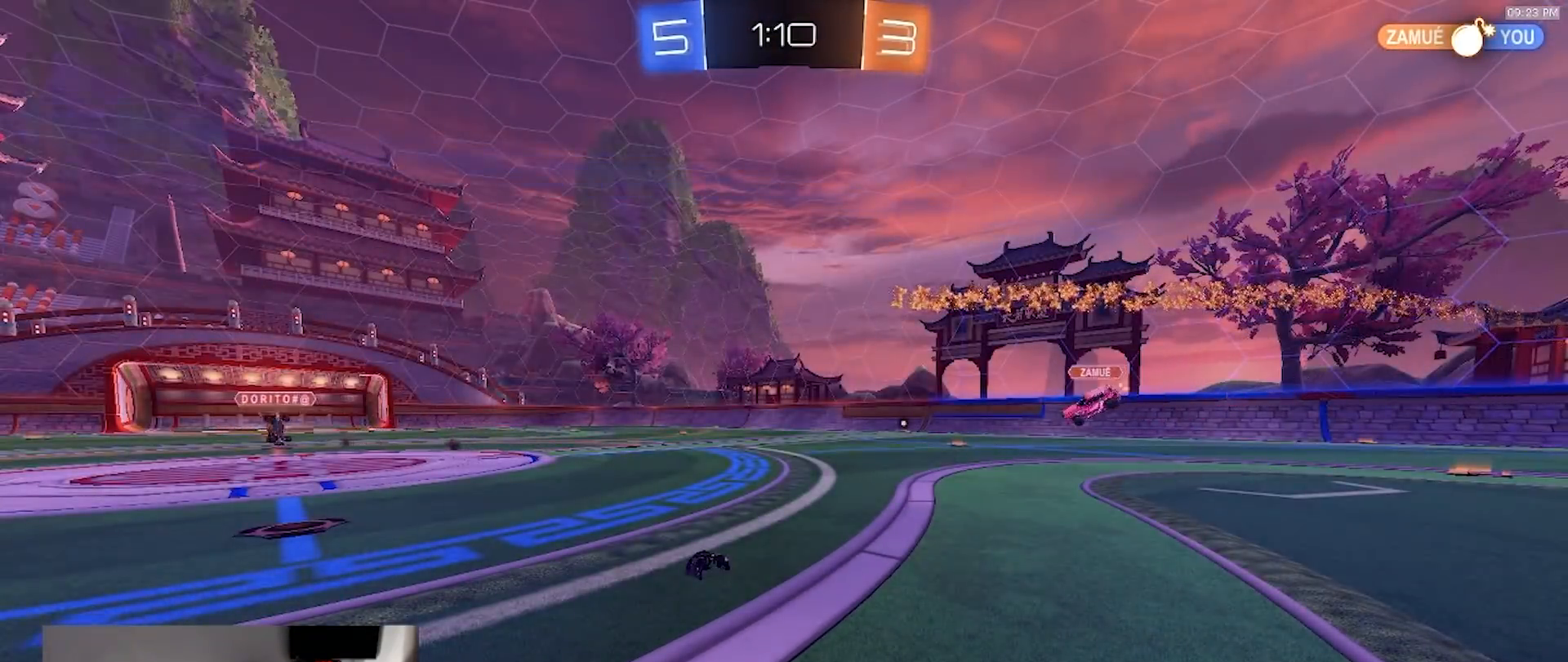
{"buttons": ["R2"], "left_stick": "center", "right_stick": "center", "events": []}
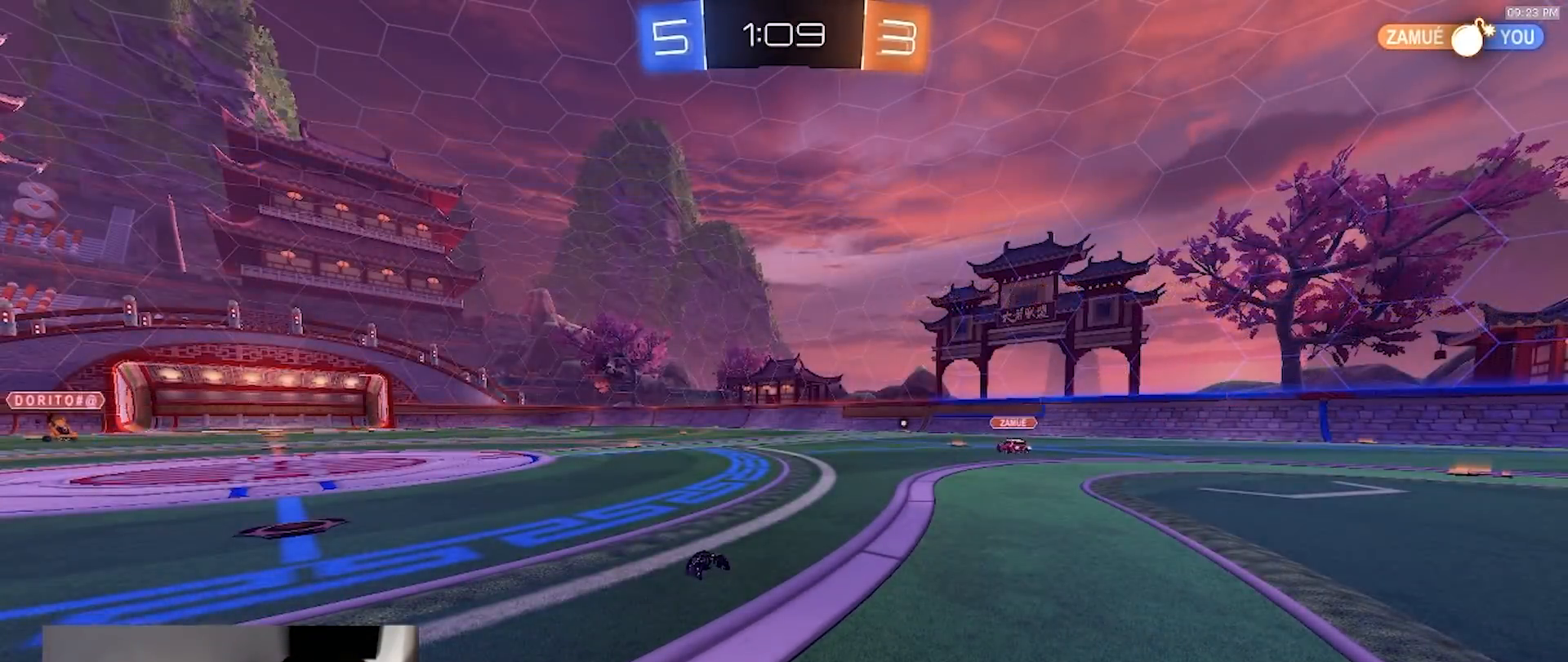
{"buttons": ["R2"], "left_stick": "center", "right_stick": "center", "events": [[183, "left_stick", "left"], [317, "left_stick", "center"], [367, "left_stick", "right"], [500, "left_stick", "center"]]}
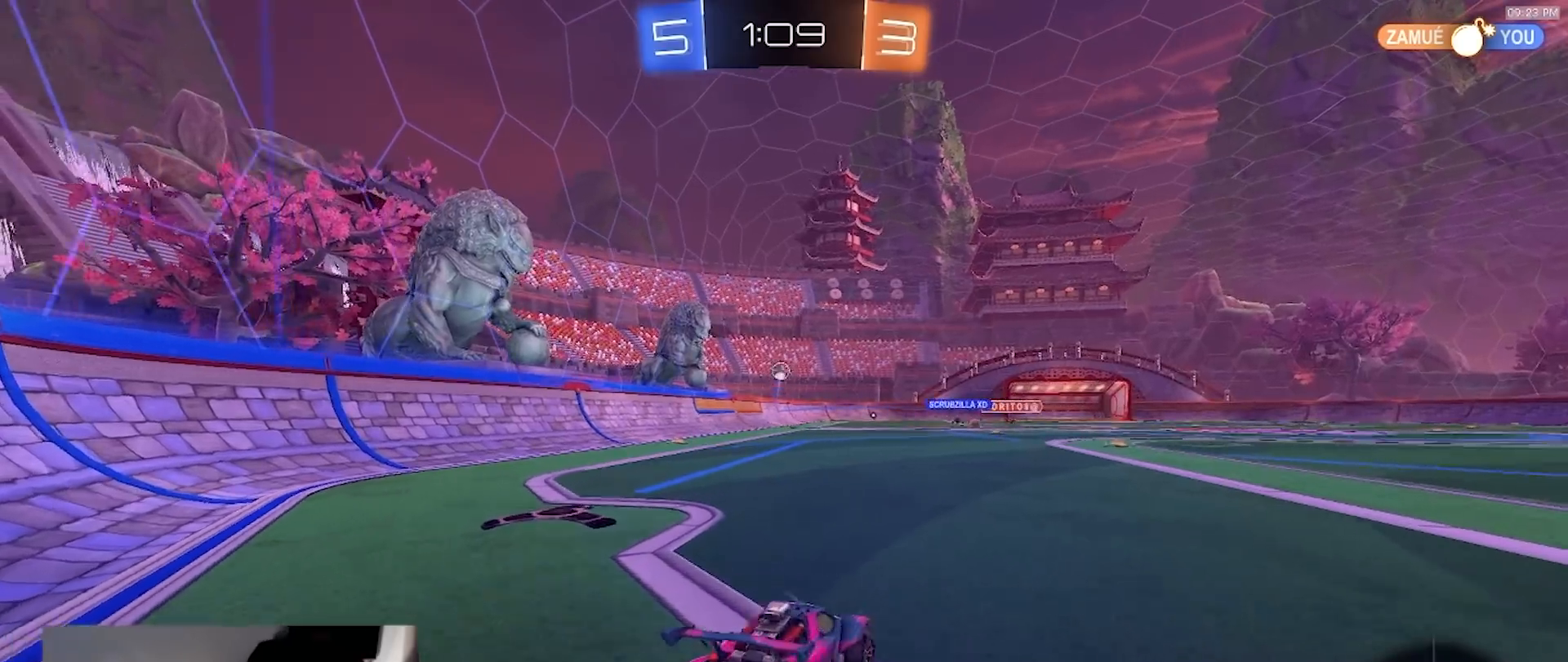
{"buttons": ["R2"], "left_stick": "center", "right_stick": "center", "events": [[17, "left_stick", "left"], [433, "left_stick", "center"]]}
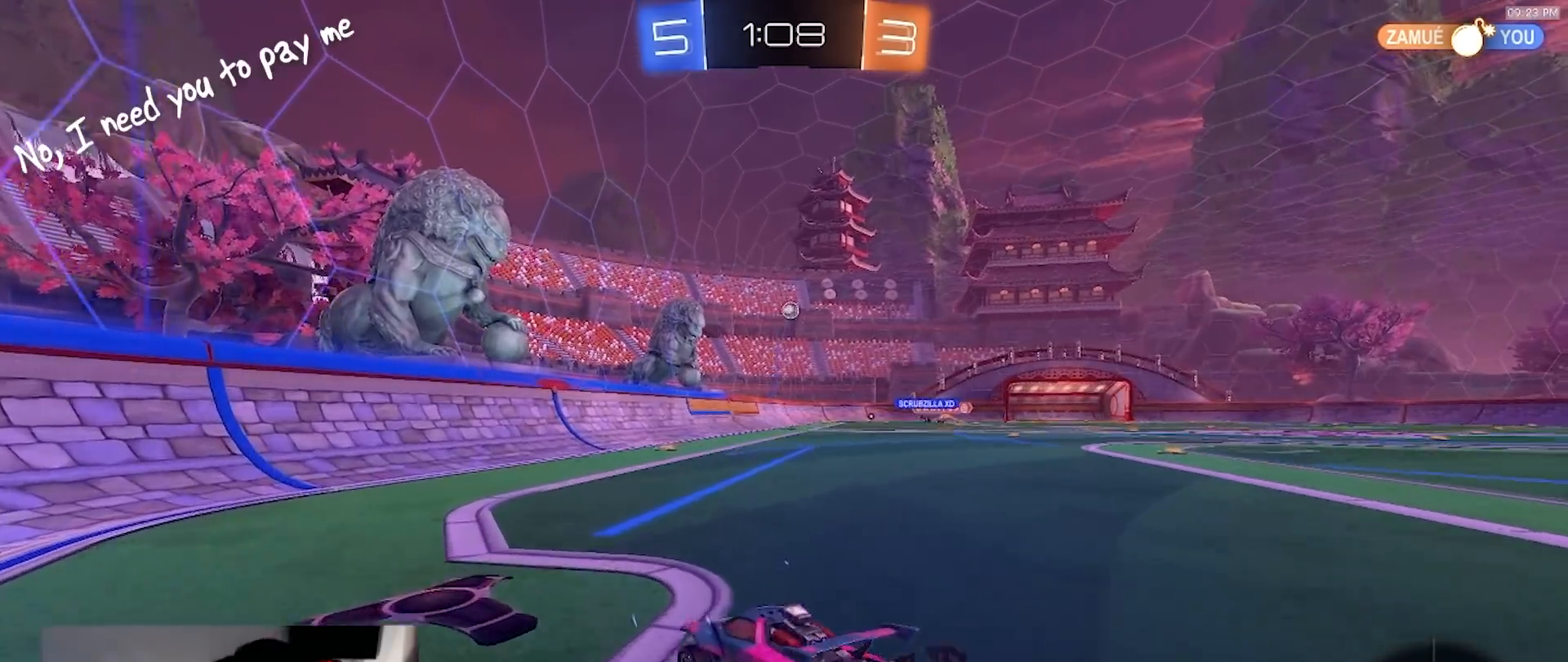
{"buttons": ["L1"], "left_stick": "down", "right_stick": "center", "events": [[150, "R1", "down"], [167, "CROSS", "down"], [200, "L1", "down"], [217, "left_stick", "up-right"], [233, "CROSS", "up"], [267, "CROSS", "down"], [333, "left_stick", "down"], [383, "R1", "up"], [400, "CROSS", "up"], [417, "R2", "up"]]}
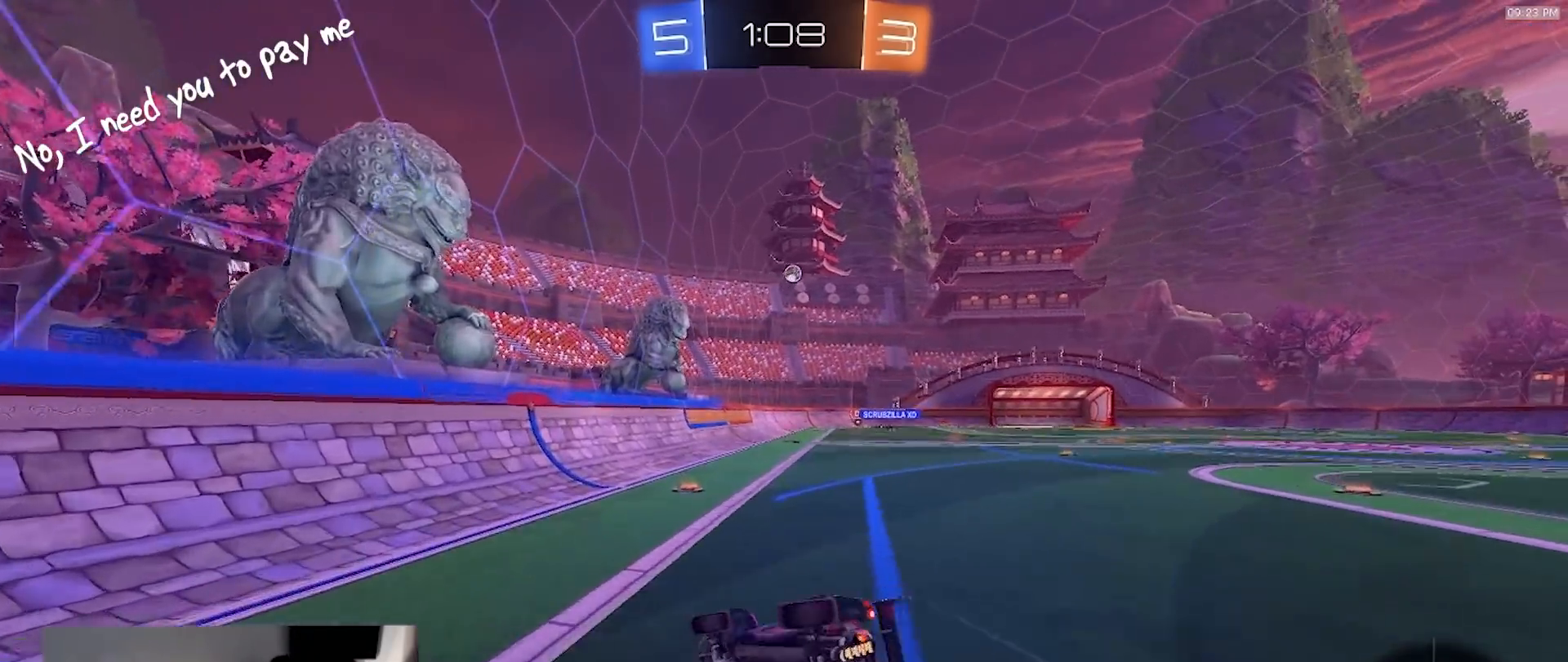
{"buttons": ["L1"], "left_stick": "down-right", "right_stick": "center", "events": [[50, "left_stick", "down-right"]]}
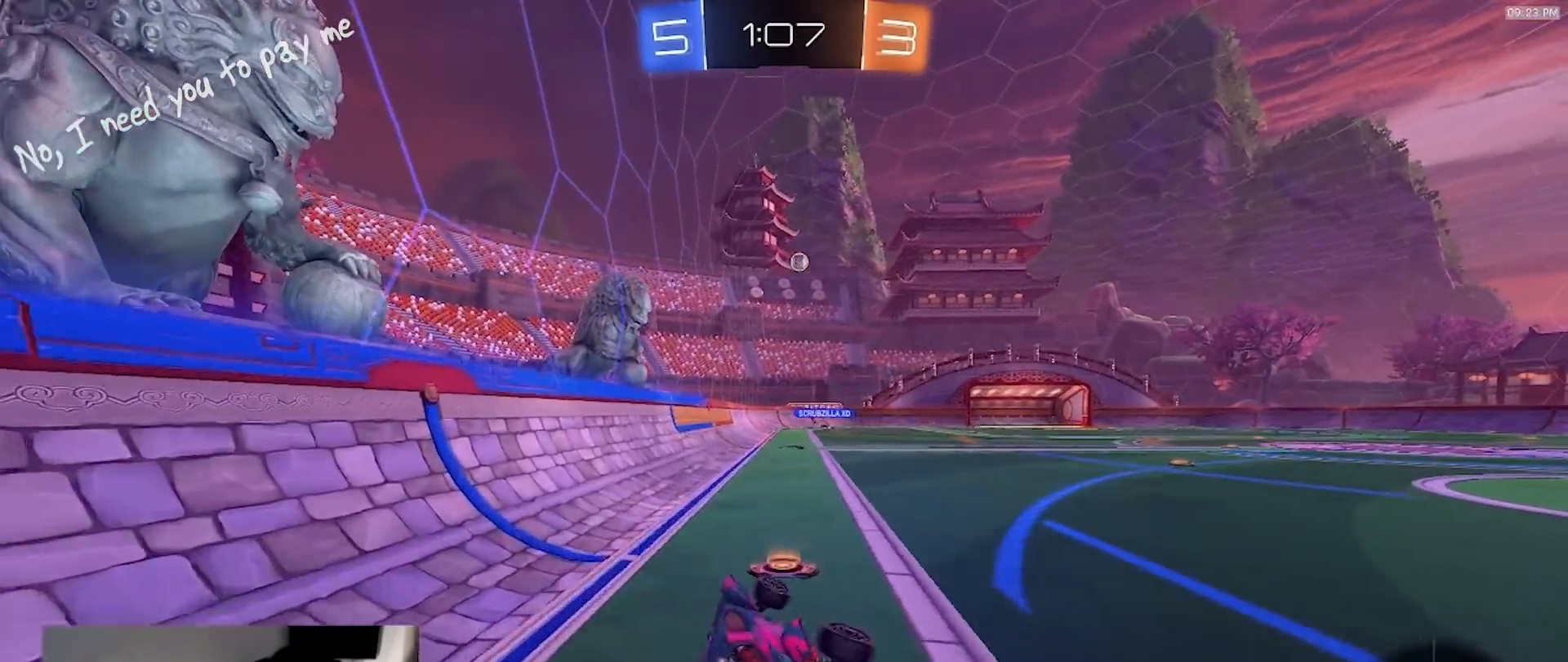
{"buttons": ["R2"], "left_stick": "right", "right_stick": "center", "events": [[33, "L1", "up"], [33, "R2", "down"], [50, "left_stick", "right"], [217, "left_stick", "center"], [483, "left_stick", "right"]]}
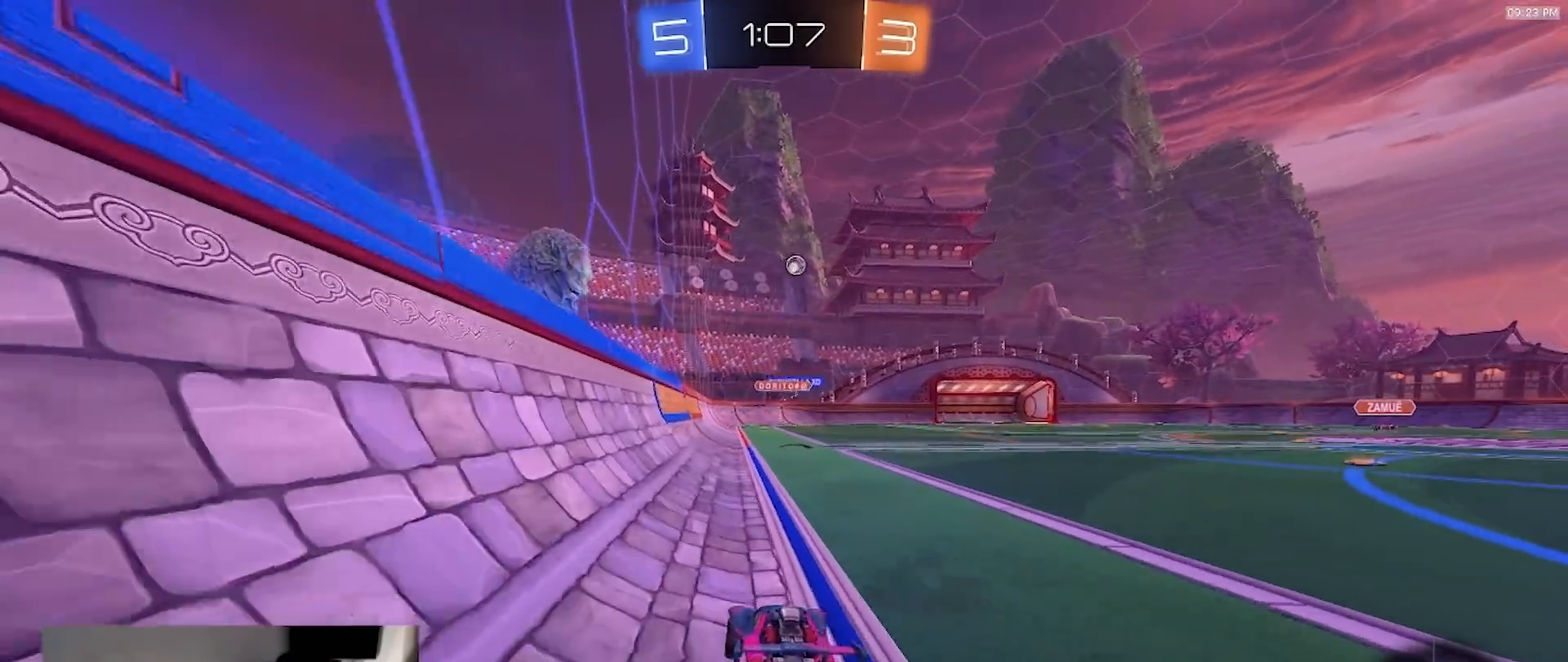
{"buttons": ["R2"], "left_stick": "center", "right_stick": "center", "events": [[150, "left_stick", "center"]]}
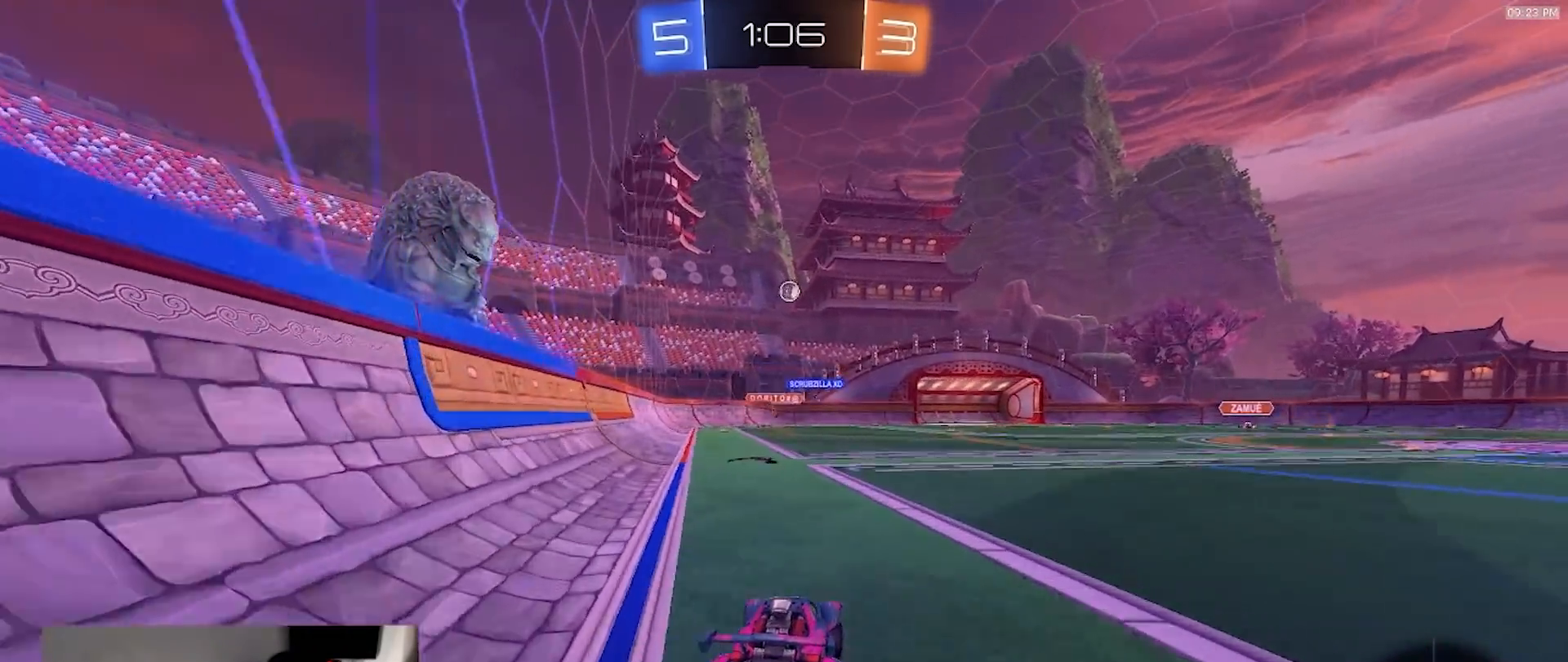
{"buttons": ["R2"], "left_stick": "right", "right_stick": "center", "events": [[17, "left_stick", "left"], [117, "left_stick", "right"], [133, "L1", "down"], [300, "L1", "up"]]}
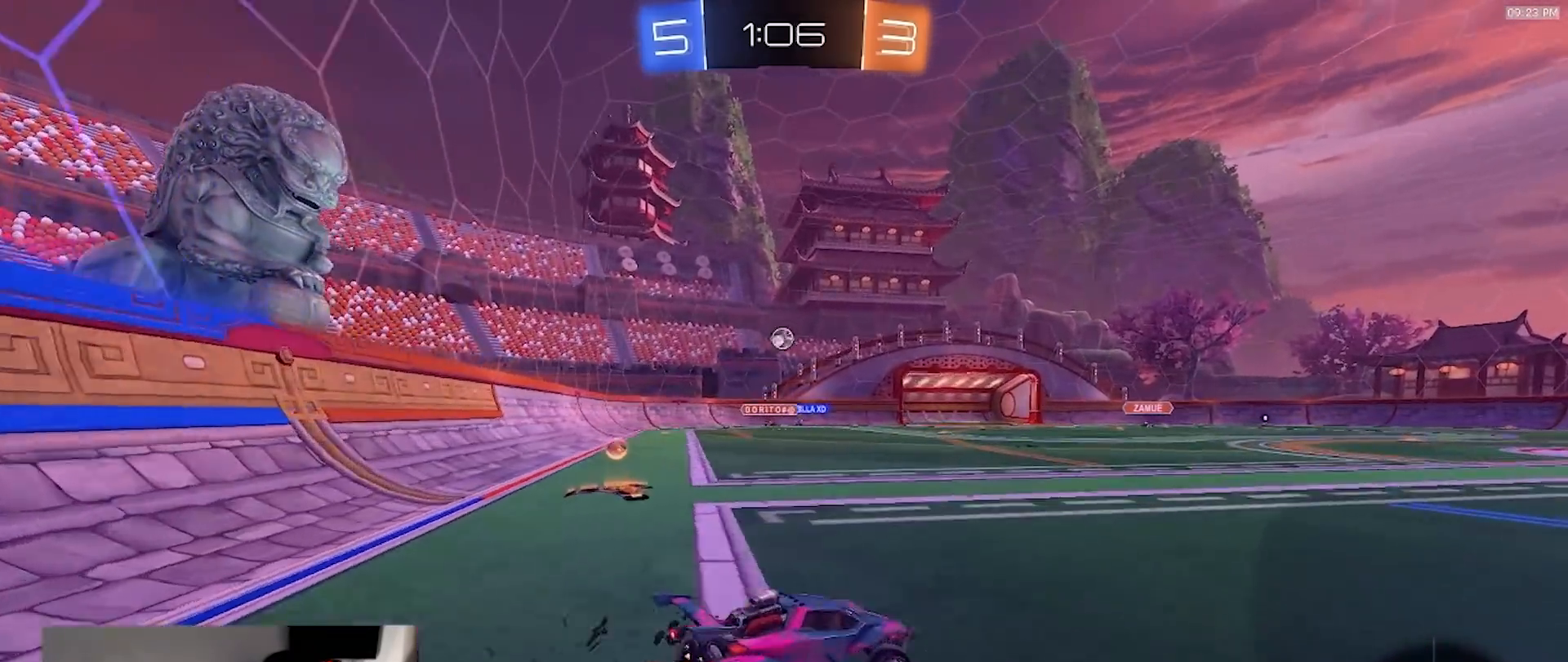
{"buttons": ["R2"], "left_stick": "center", "right_stick": "center", "events": [[483, "left_stick", "center"]]}
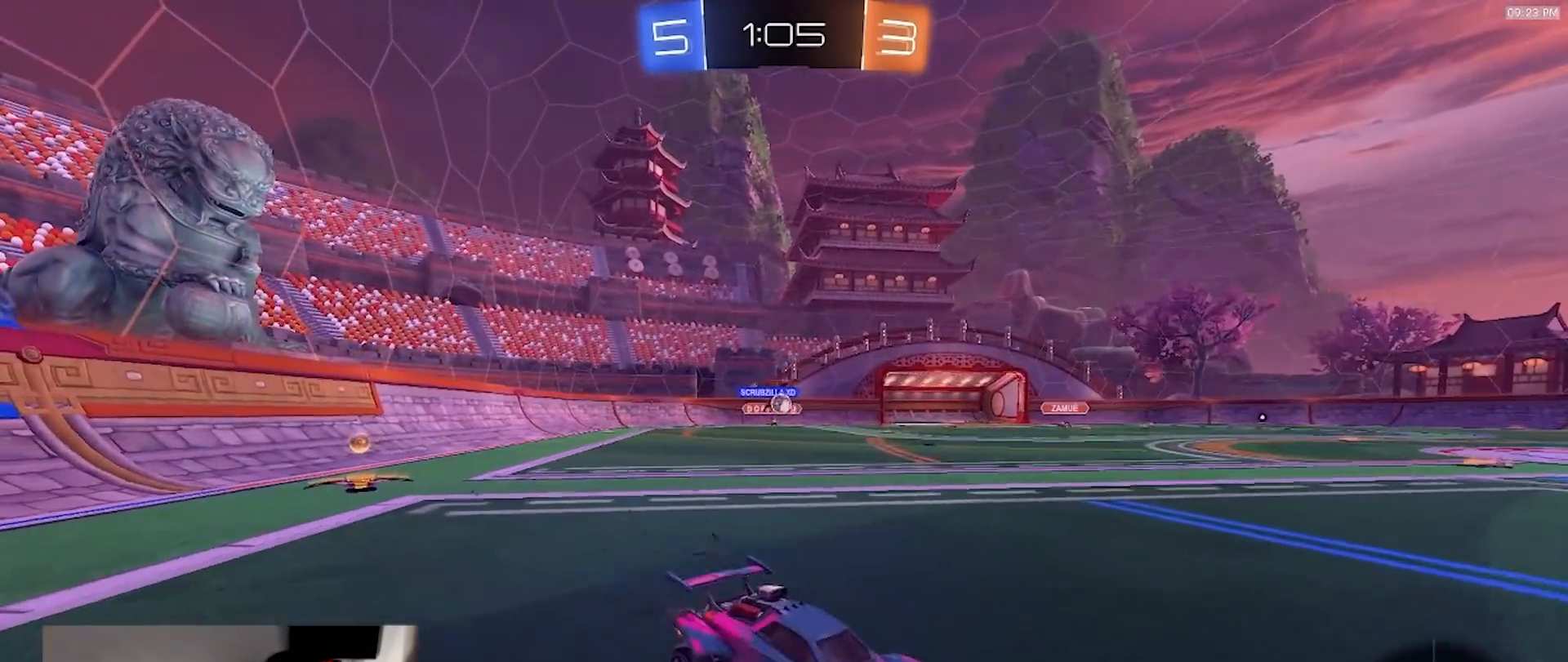
{"buttons": ["R1", "R2"], "left_stick": "left", "right_stick": "center", "events": [[33, "left_stick", "left"], [133, "L1", "down"], [233, "L1", "up"], [467, "R1", "down"]]}
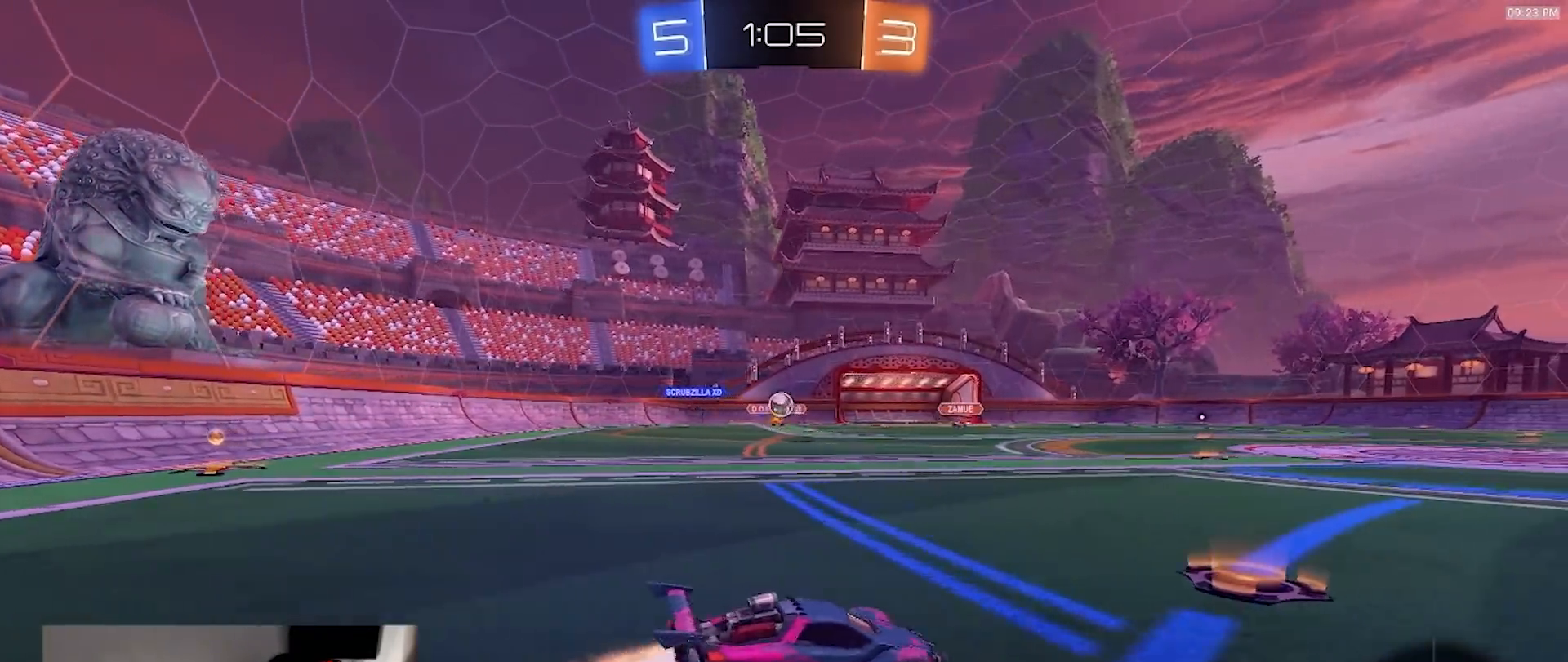
{"buttons": ["R1", "R2"], "left_stick": "left", "right_stick": "center", "events": [[67, "left_stick", "center"], [167, "left_stick", "left"], [300, "left_stick", "center"], [417, "left_stick", "left"]]}